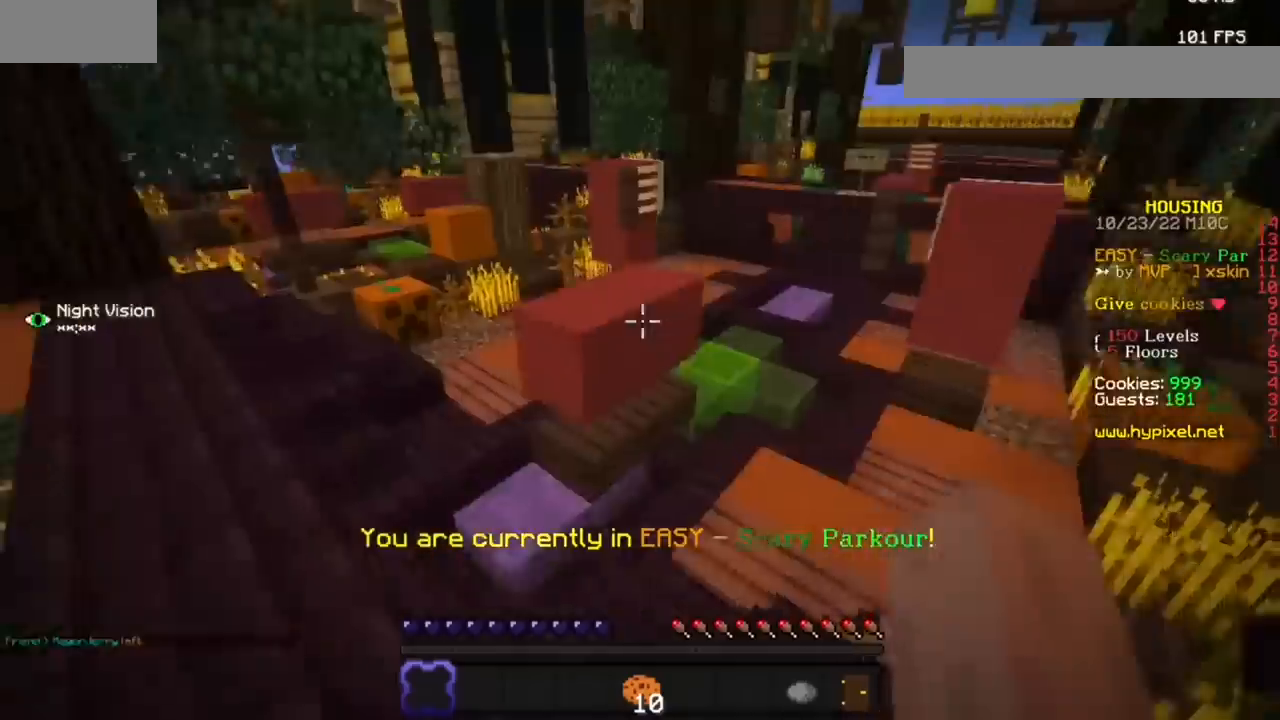
Gameplay with keyboard and mouse; each line is a JSON object with the keys and mouse buttons held at the frame after it. "events" lists presses ("down") and releases ("up") of "mouse_left" and "mouse_right" between this image and that frame as [ms after this image, input, new state], when the widget could be followed in between. "mouse_left", "mouse_right" = the "left", "right" buttons of the "mouse" list. No other keys are recorded. Fast repeated clicks can show as one long hold. Mouse movement is not recorded.
{"keys": [], "mouse": ["left"], "events": [[400, "mouse_left", "down"]]}
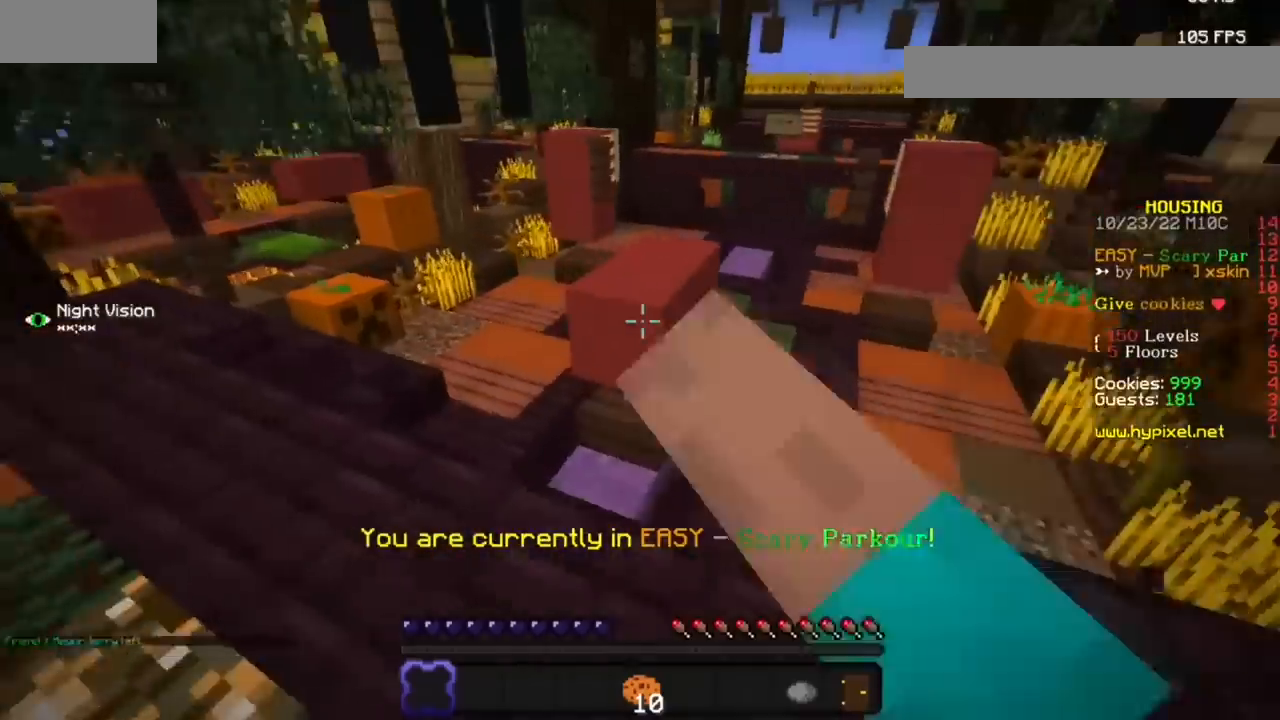
{"keys": [], "mouse": [], "events": [[167, "mouse_left", "up"]]}
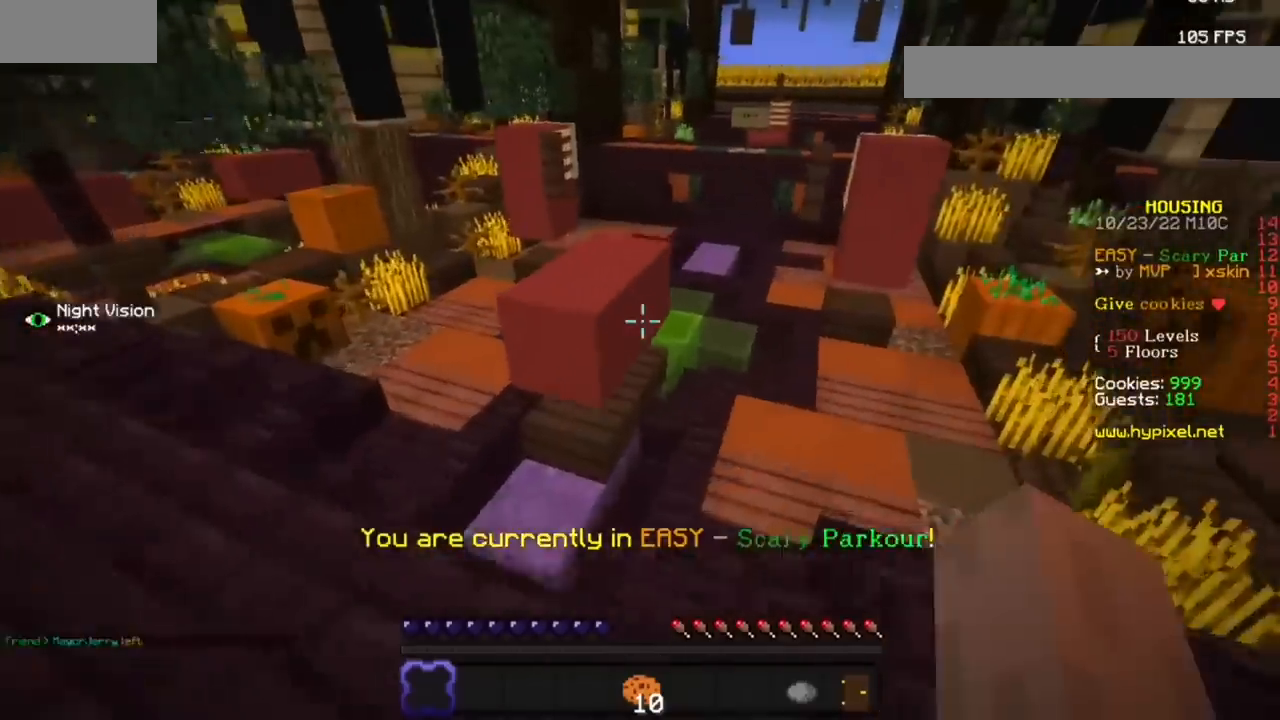
{"keys": [], "mouse": [], "events": []}
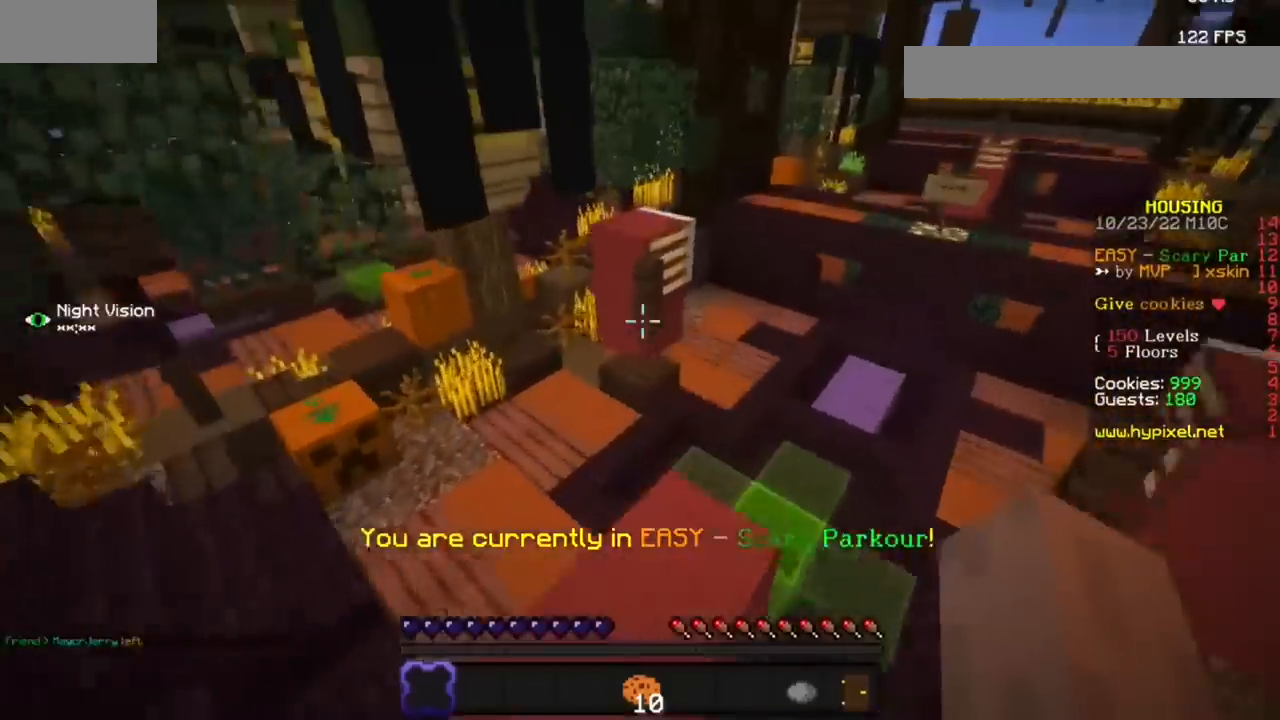
{"keys": [], "mouse": [], "events": []}
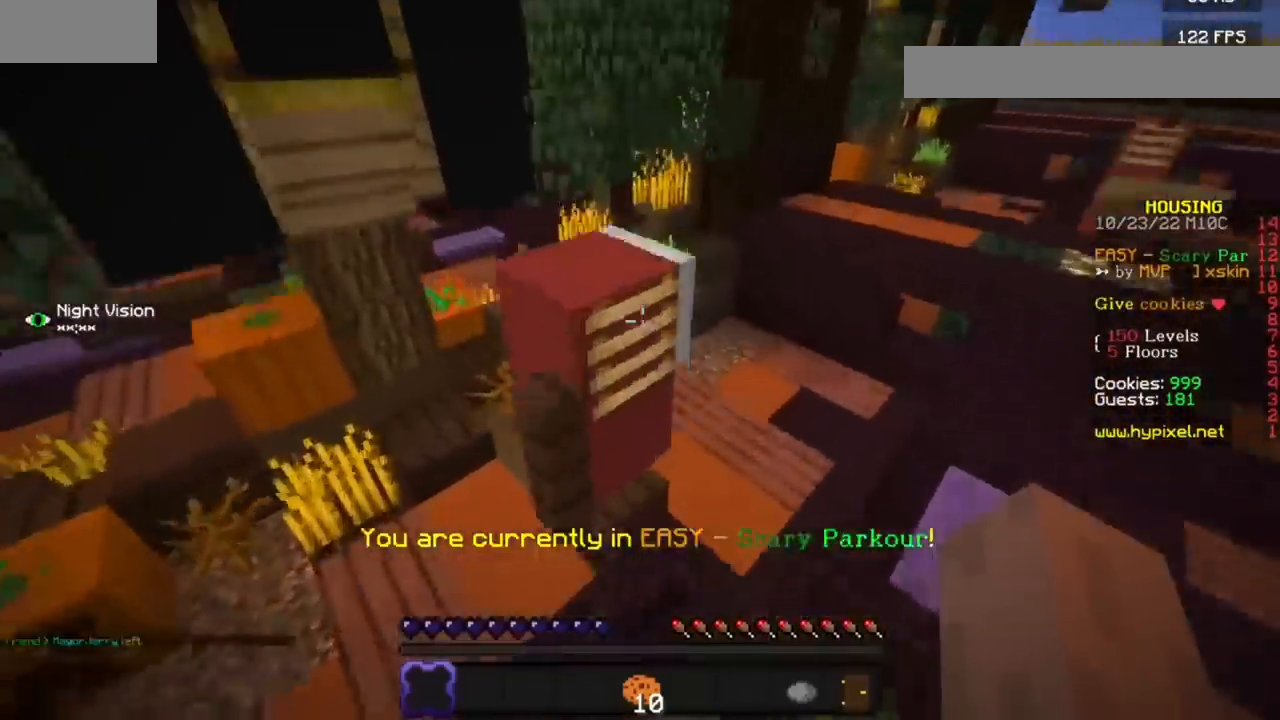
{"keys": [], "mouse": [], "events": []}
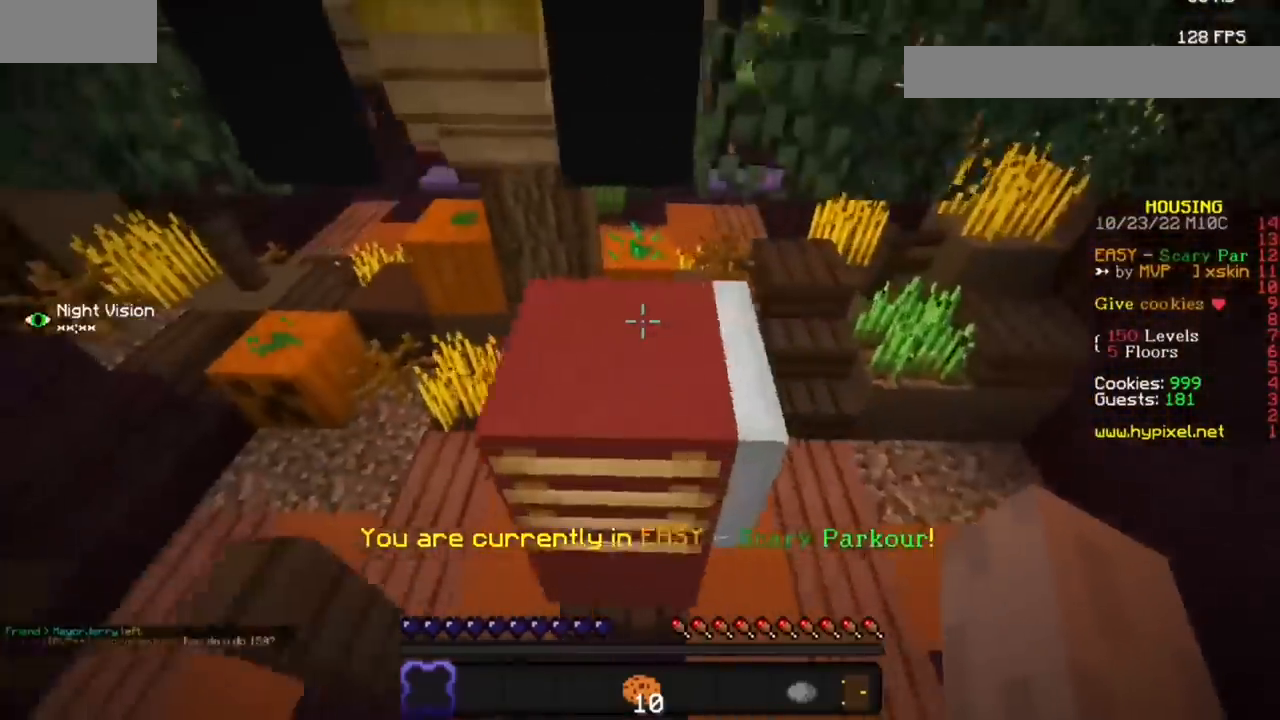
{"keys": [], "mouse": [], "events": []}
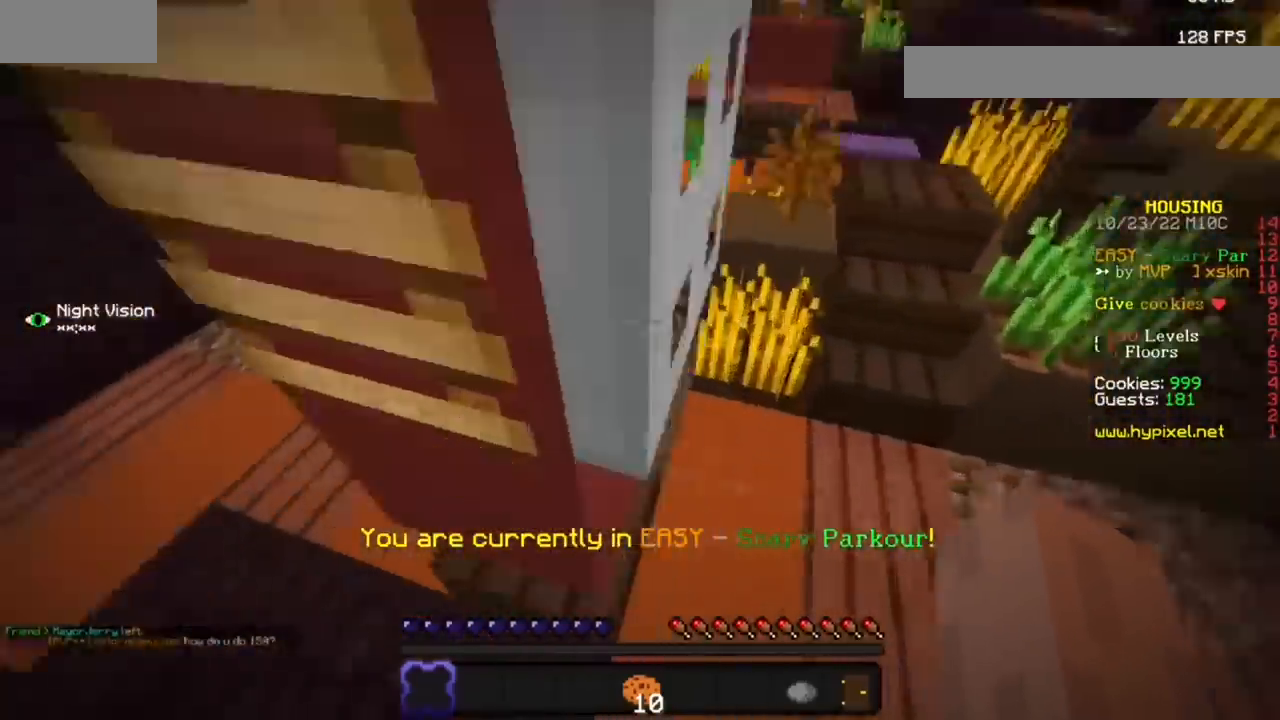
{"keys": [], "mouse": [], "events": [[400, "mouse_left", "down"], [500, "mouse_left", "up"]]}
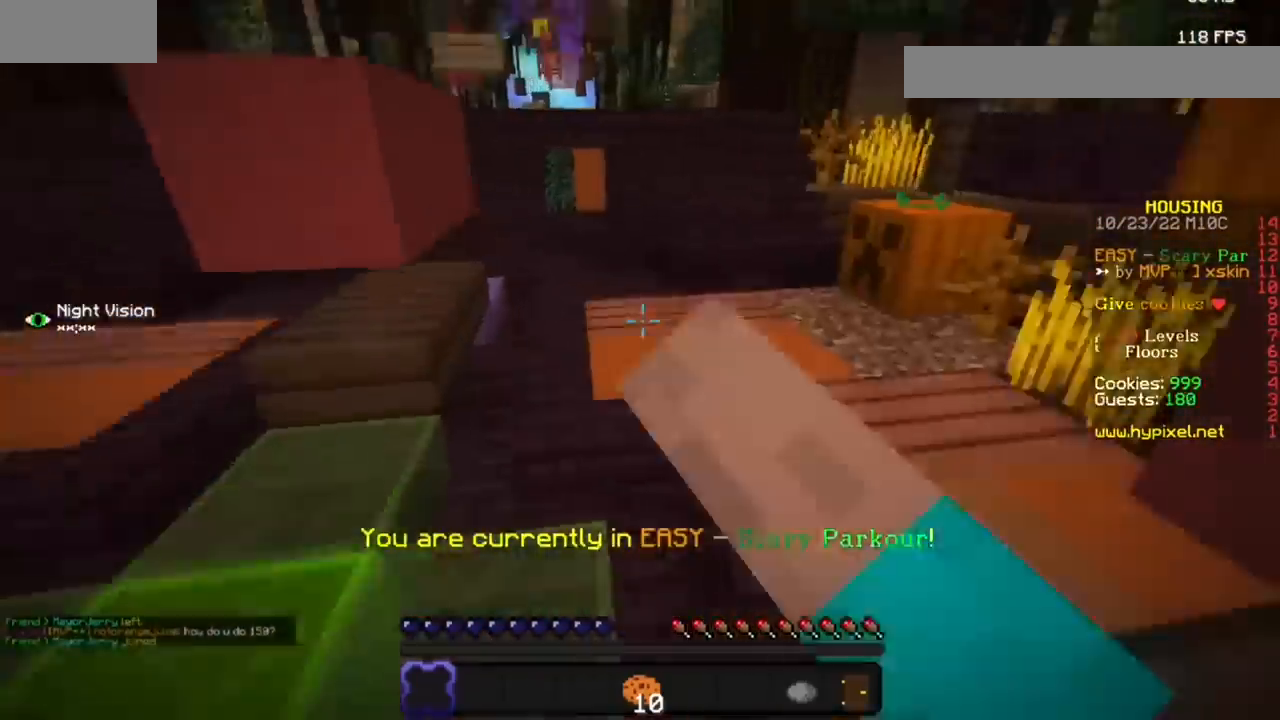
{"keys": [], "mouse": [], "events": []}
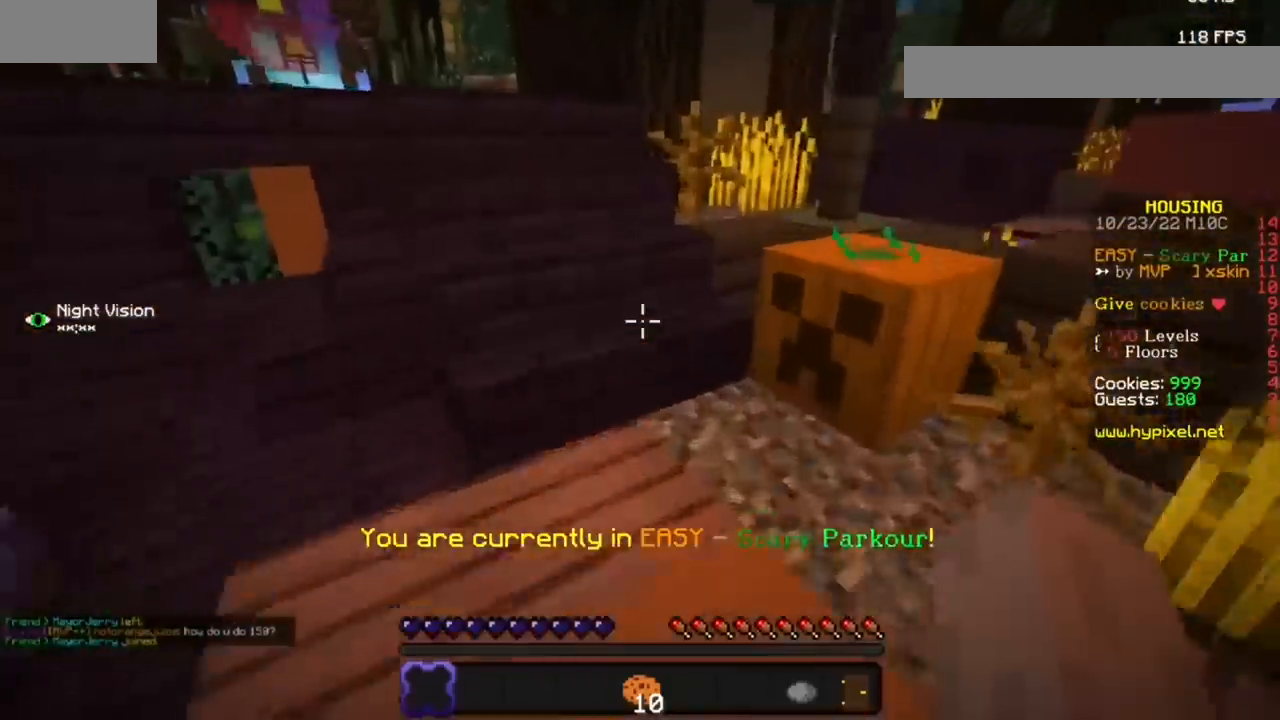
{"keys": [], "mouse": [], "events": []}
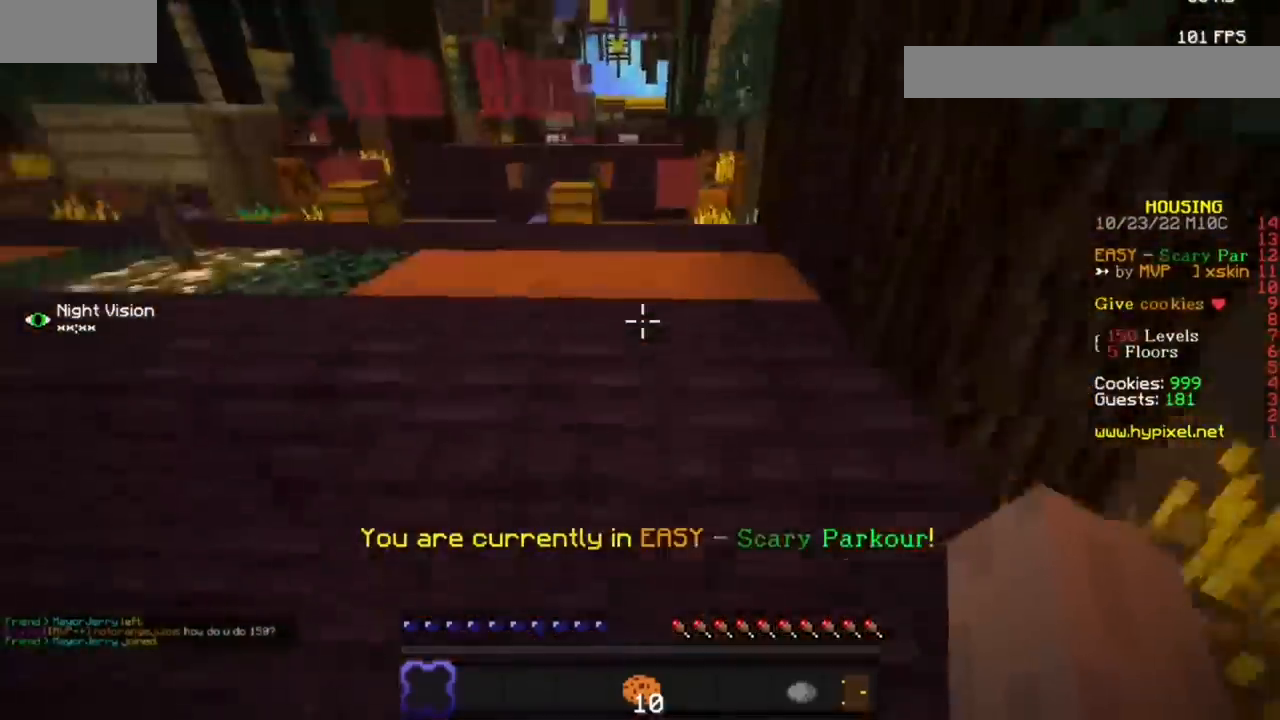
{"keys": [], "mouse": [], "events": [[67, "mouse_left", "down"], [200, "mouse_left", "up"]]}
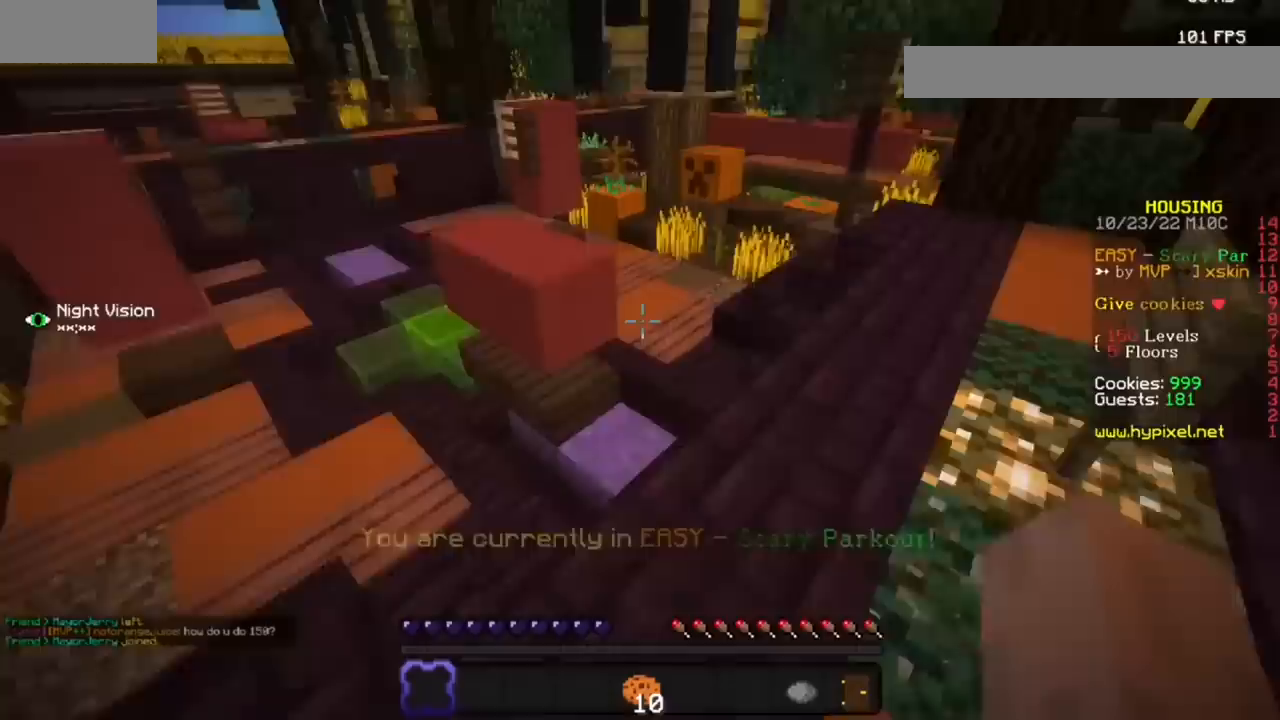
{"keys": [], "mouse": [], "events": []}
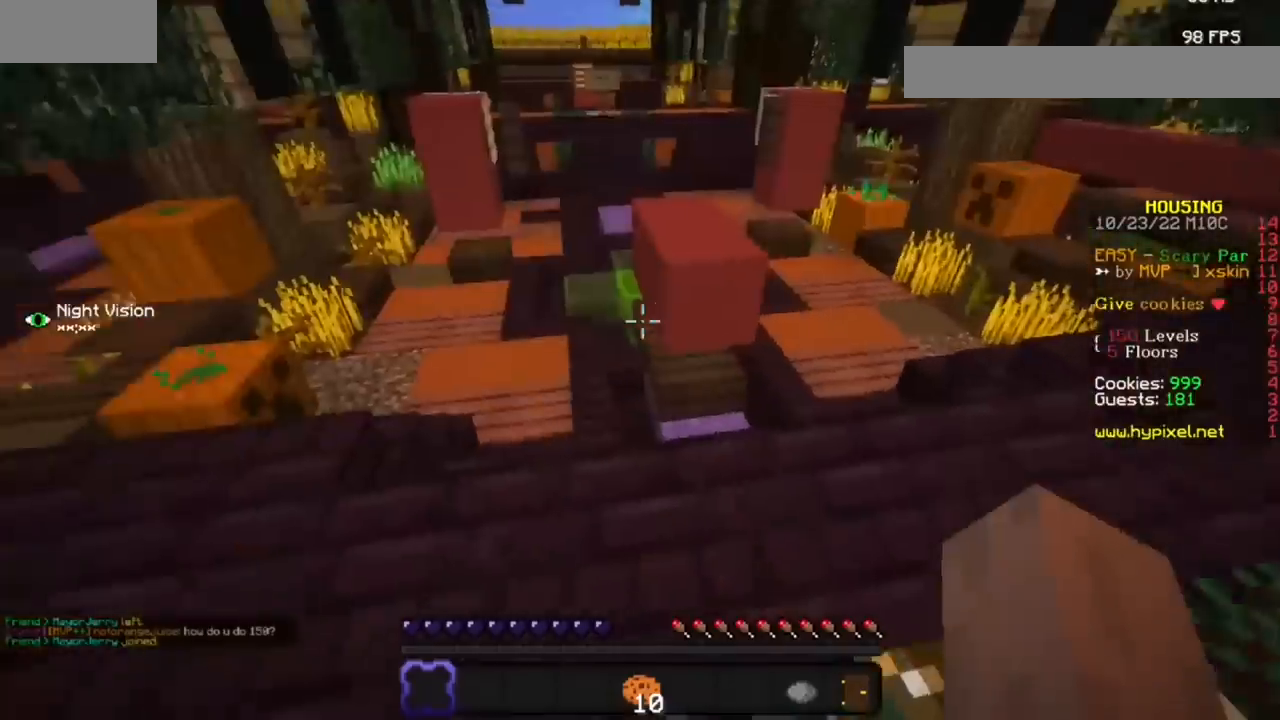
{"keys": [], "mouse": [], "events": []}
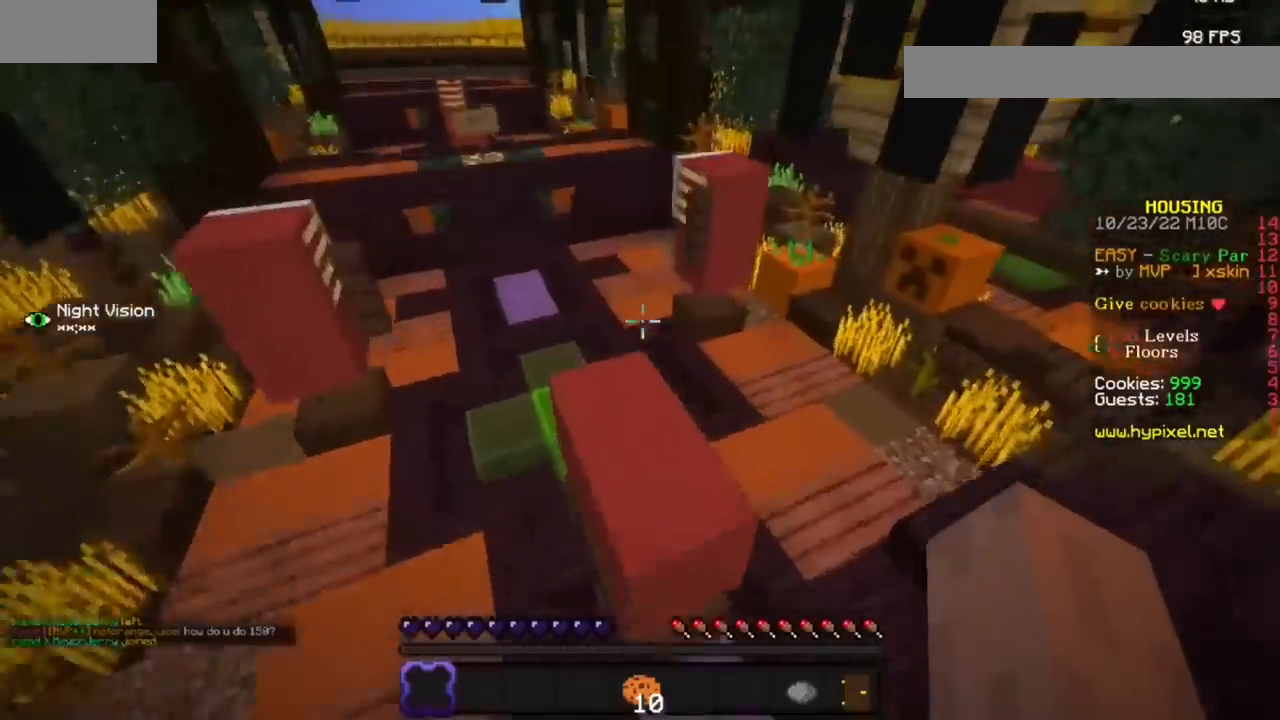
{"keys": [], "mouse": [], "events": []}
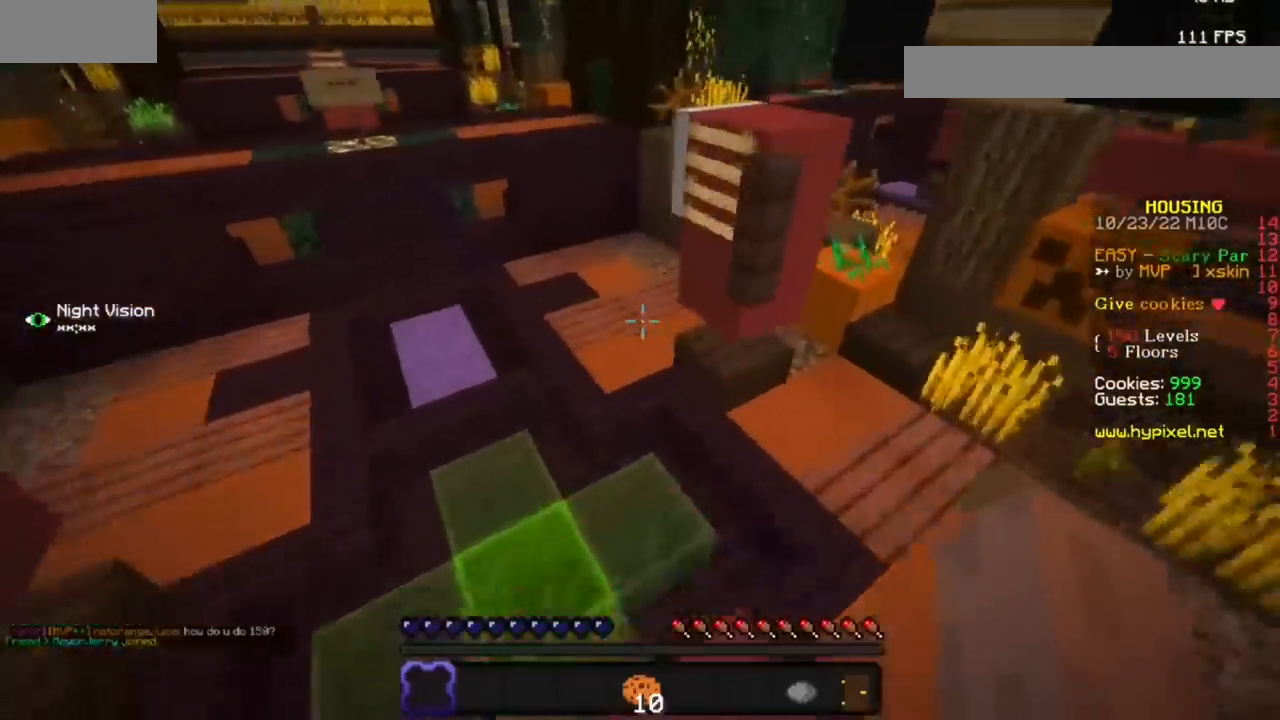
{"keys": [], "mouse": [], "events": []}
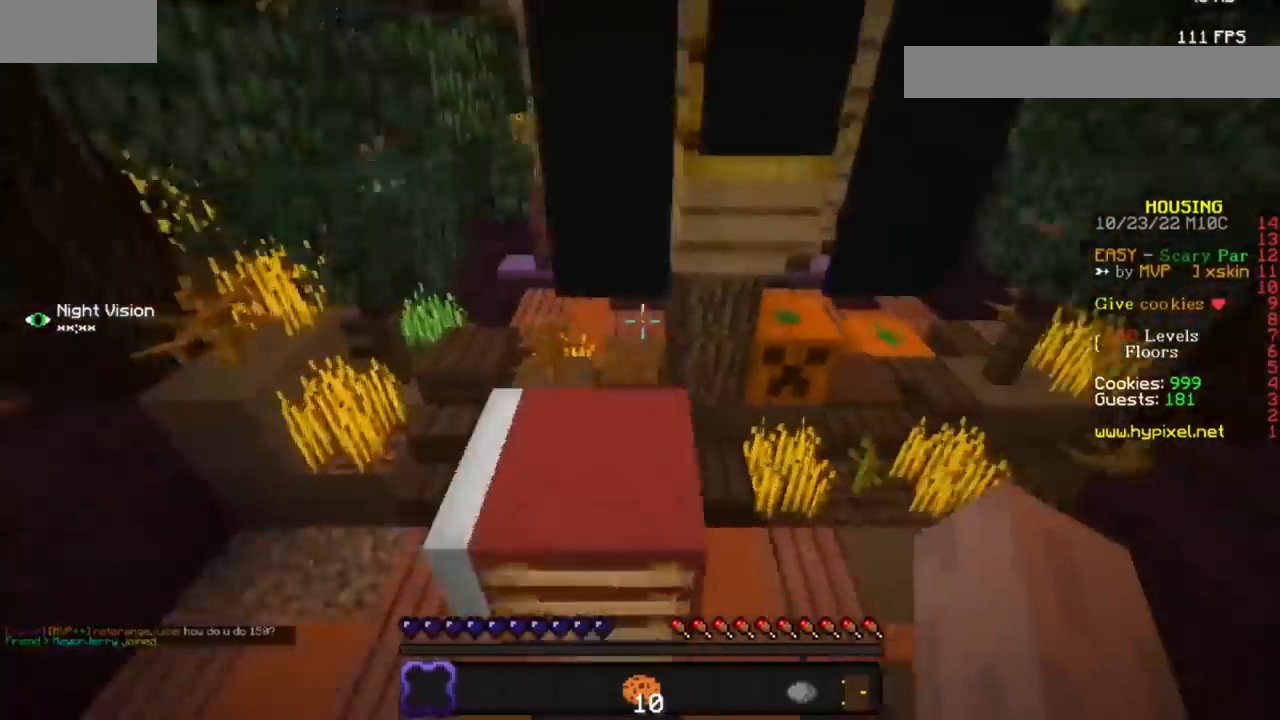
{"keys": [], "mouse": [], "events": []}
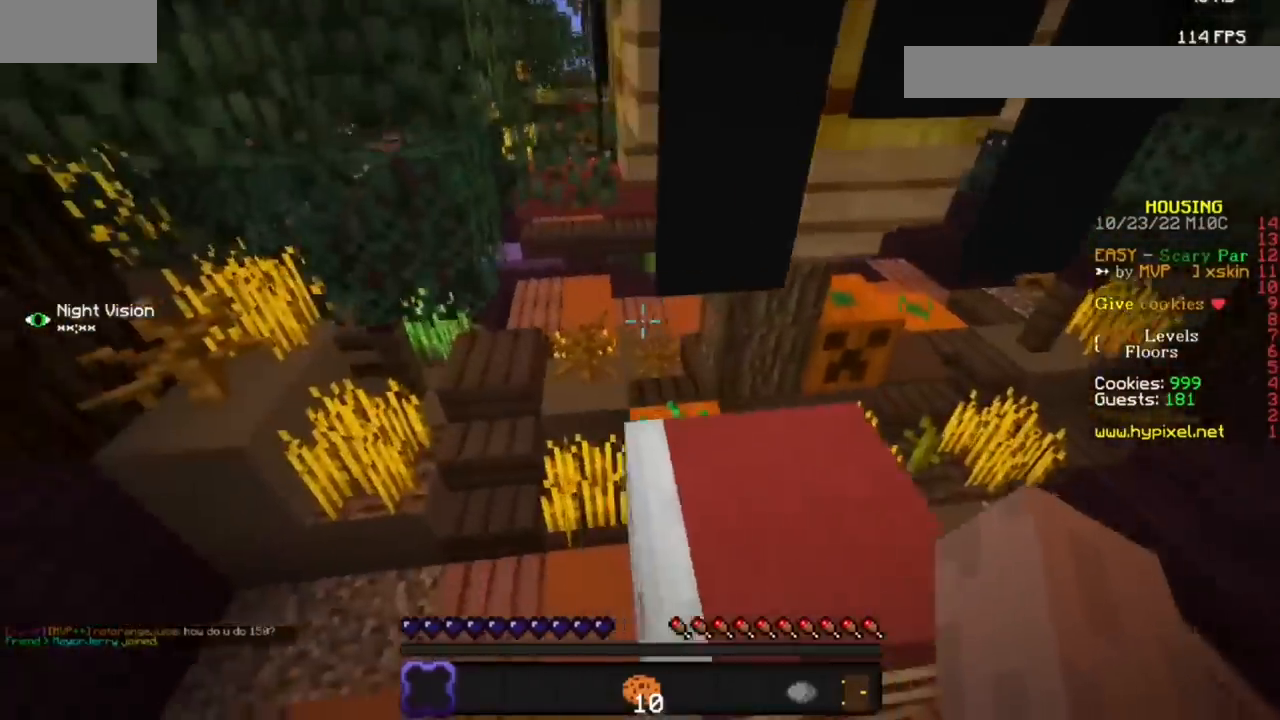
{"keys": [], "mouse": [], "events": []}
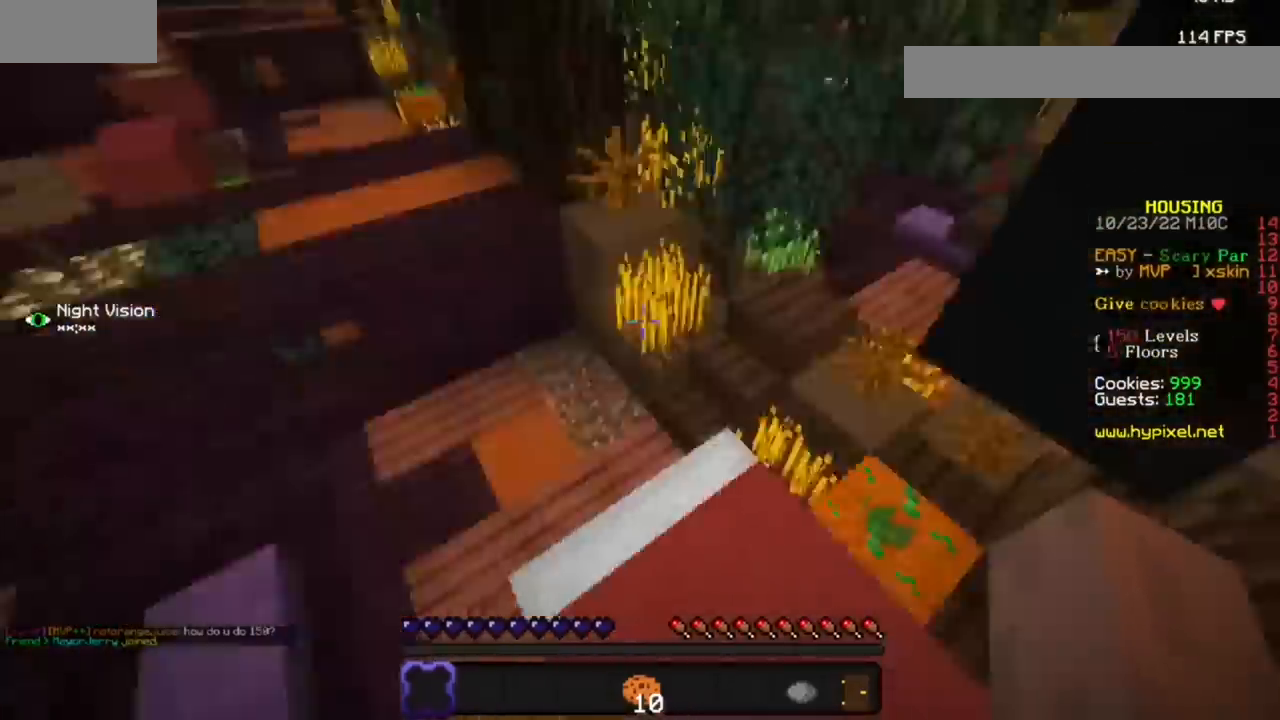
{"keys": [], "mouse": [], "events": []}
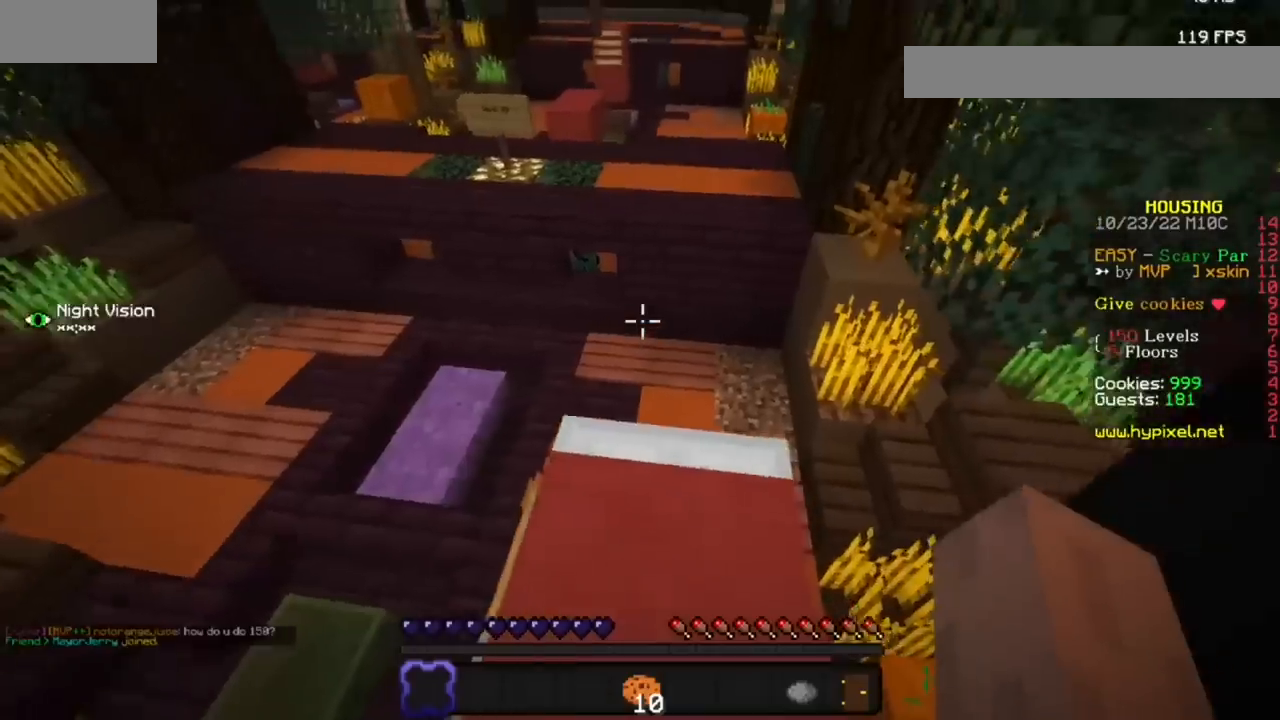
{"keys": [], "mouse": [], "events": []}
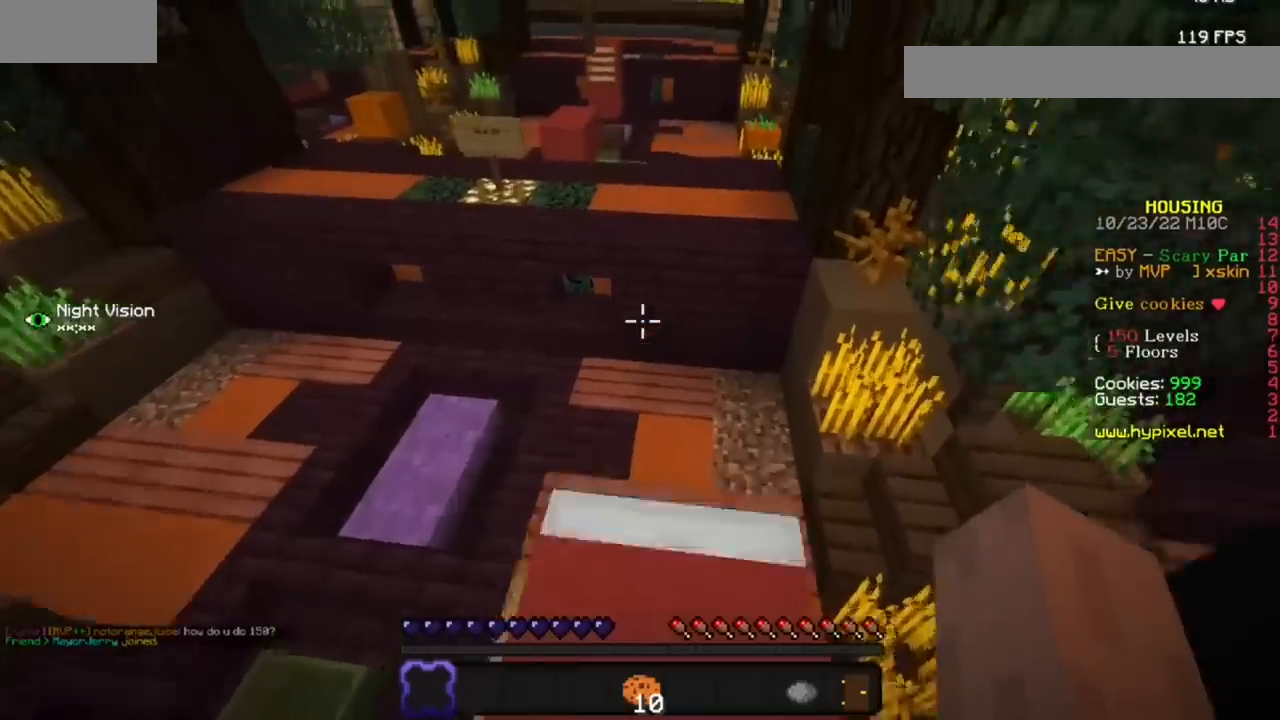
{"keys": [], "mouse": [], "events": []}
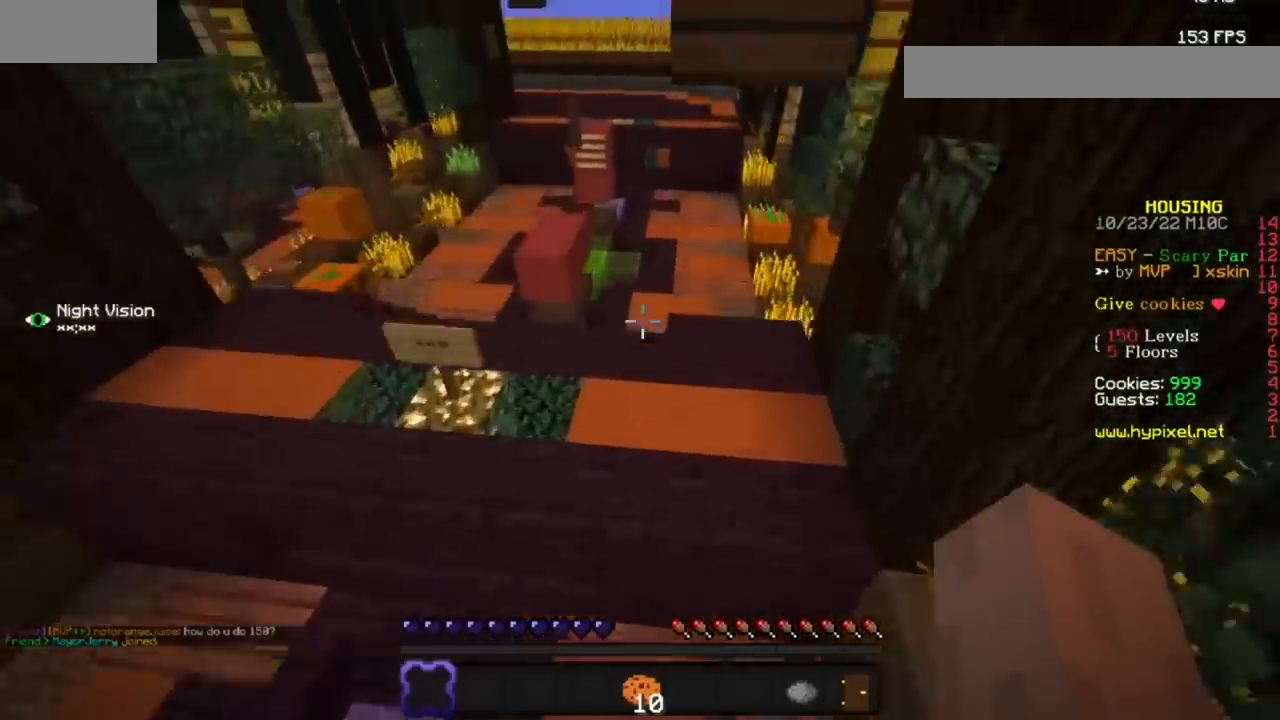
{"keys": [], "mouse": [], "events": [[333, "mouse_left", "down"], [467, "mouse_left", "up"]]}
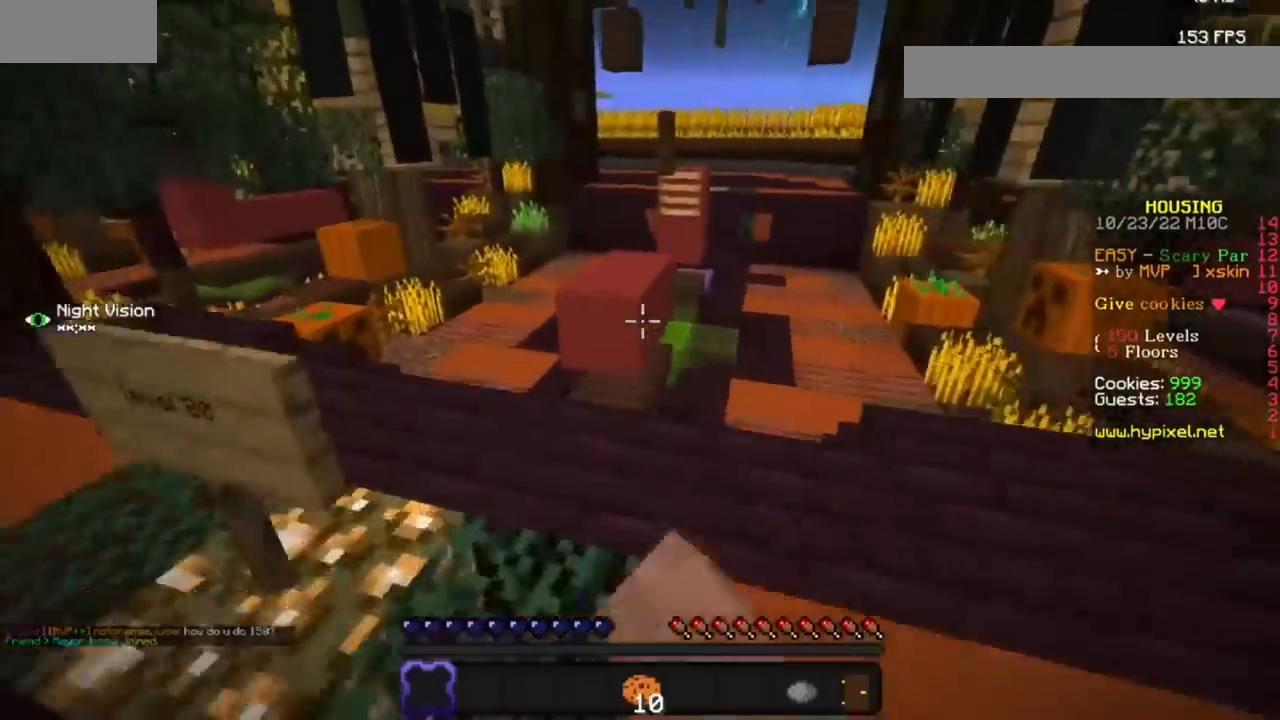
{"keys": [], "mouse": [], "events": []}
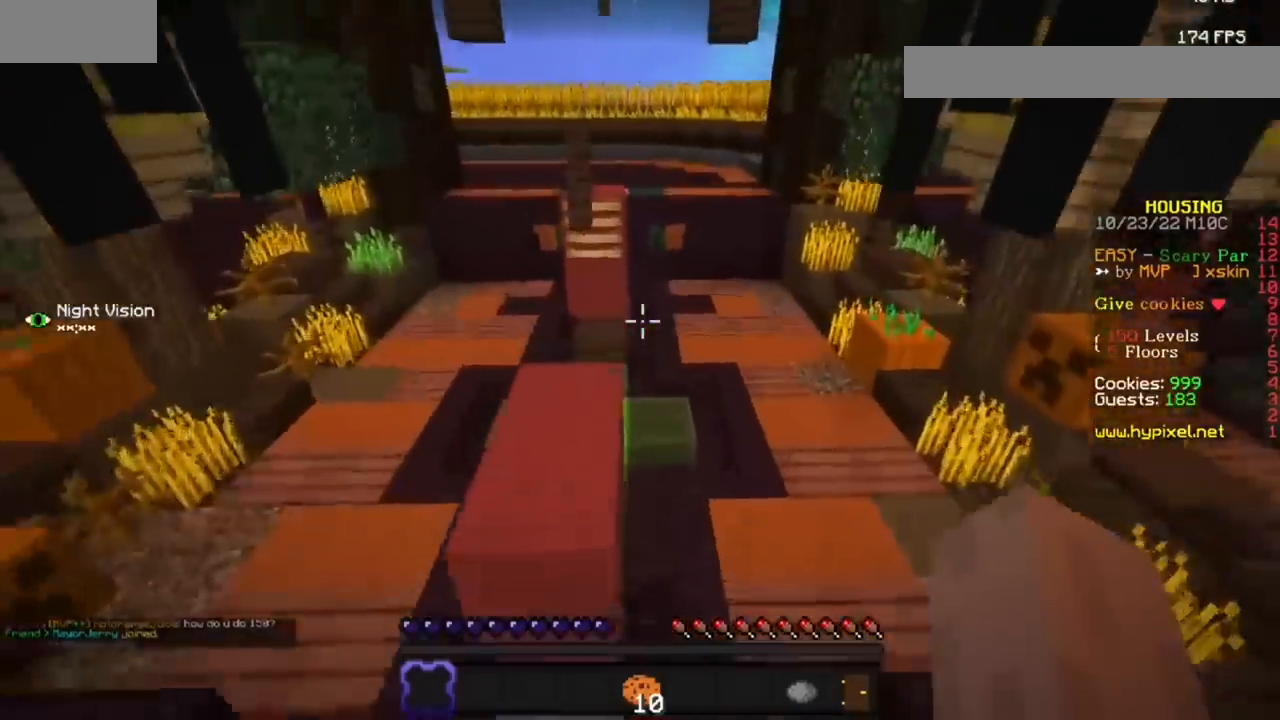
{"keys": [], "mouse": [], "events": []}
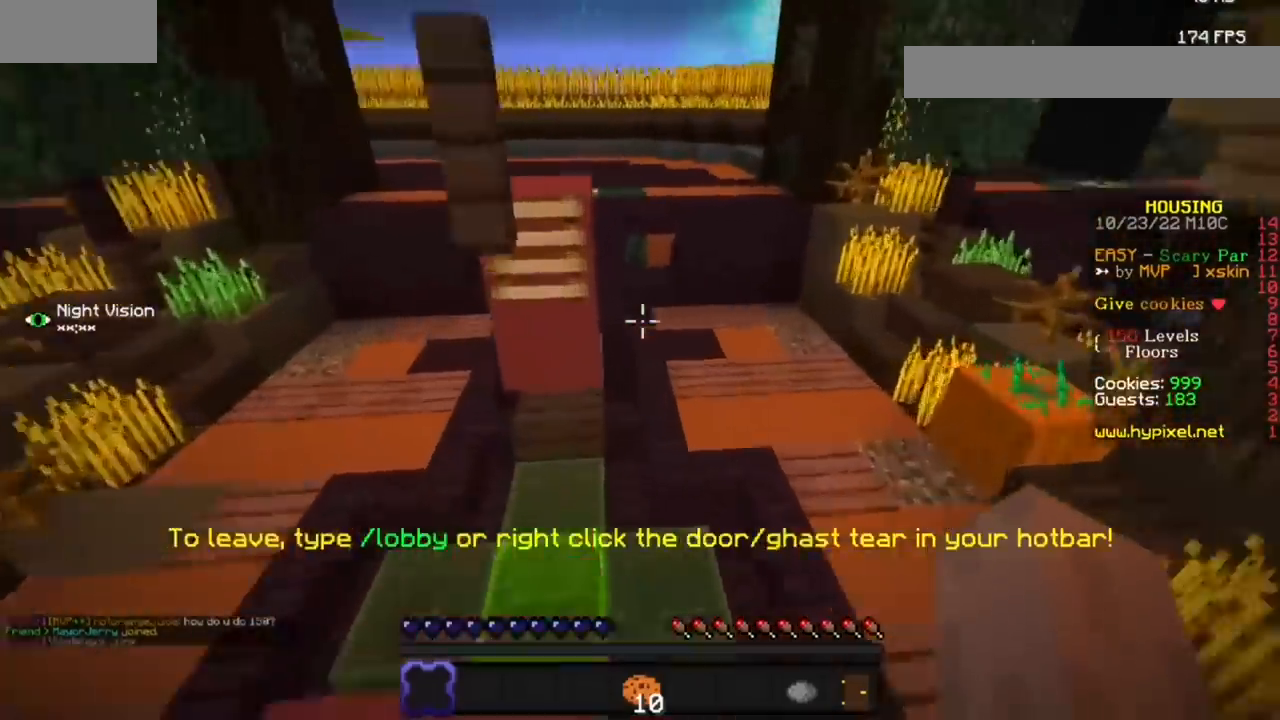
{"keys": [], "mouse": [], "events": []}
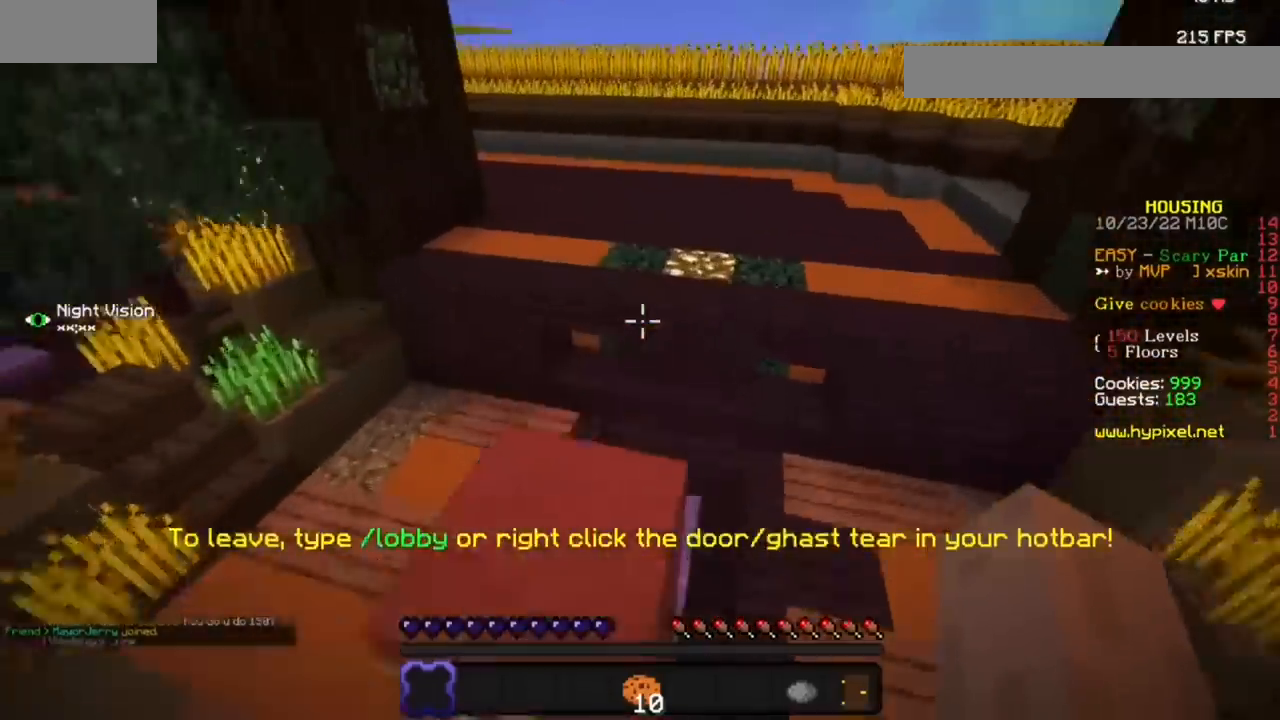
{"keys": [], "mouse": [], "events": []}
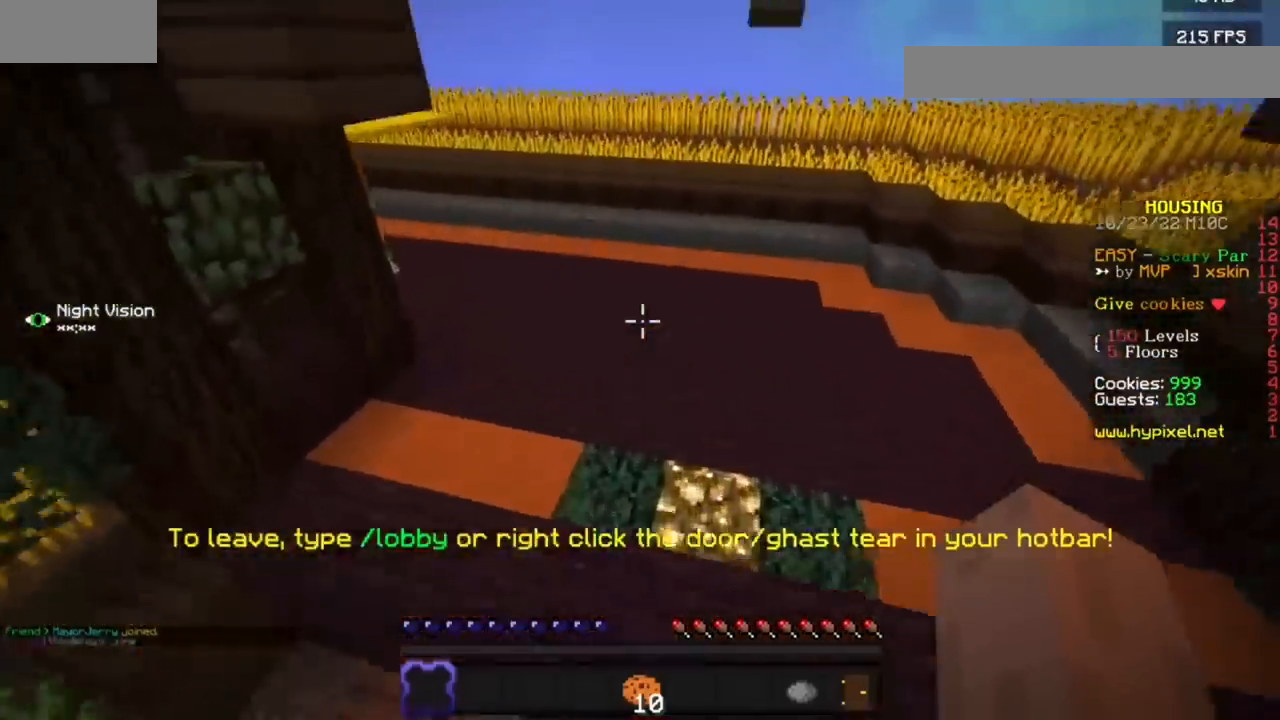
{"keys": [], "mouse": [], "events": []}
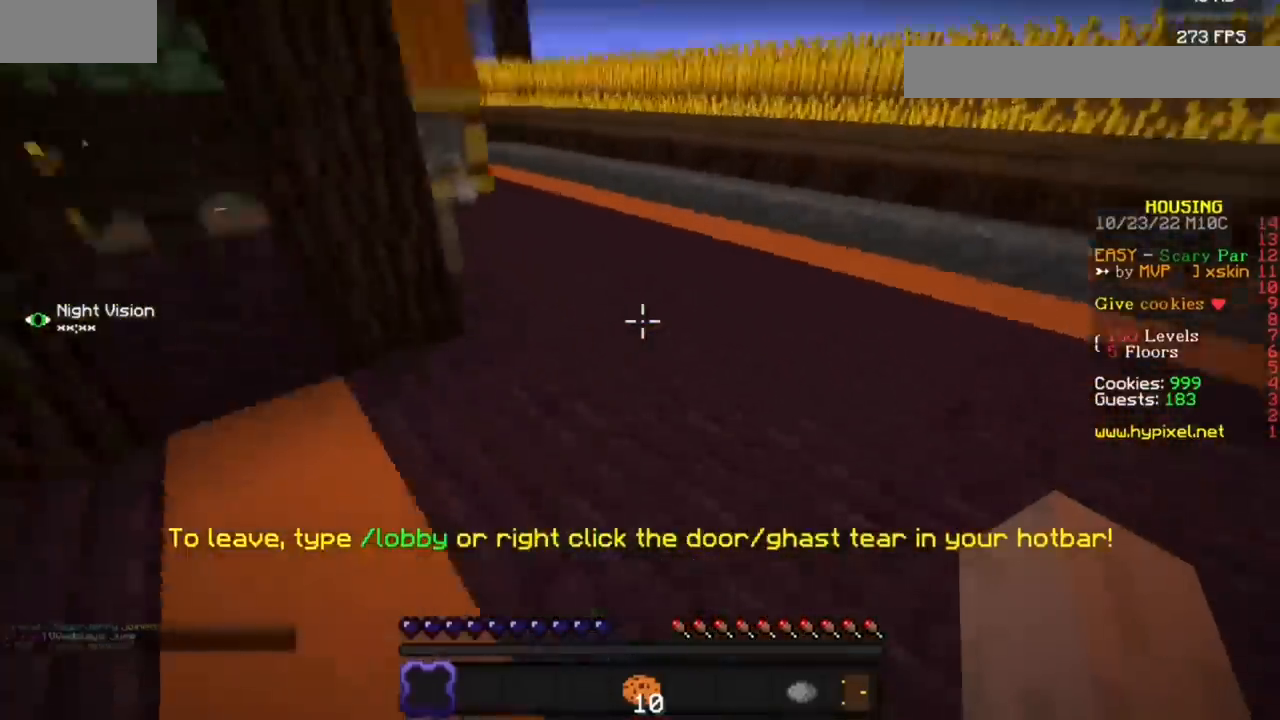
{"keys": [], "mouse": [], "events": []}
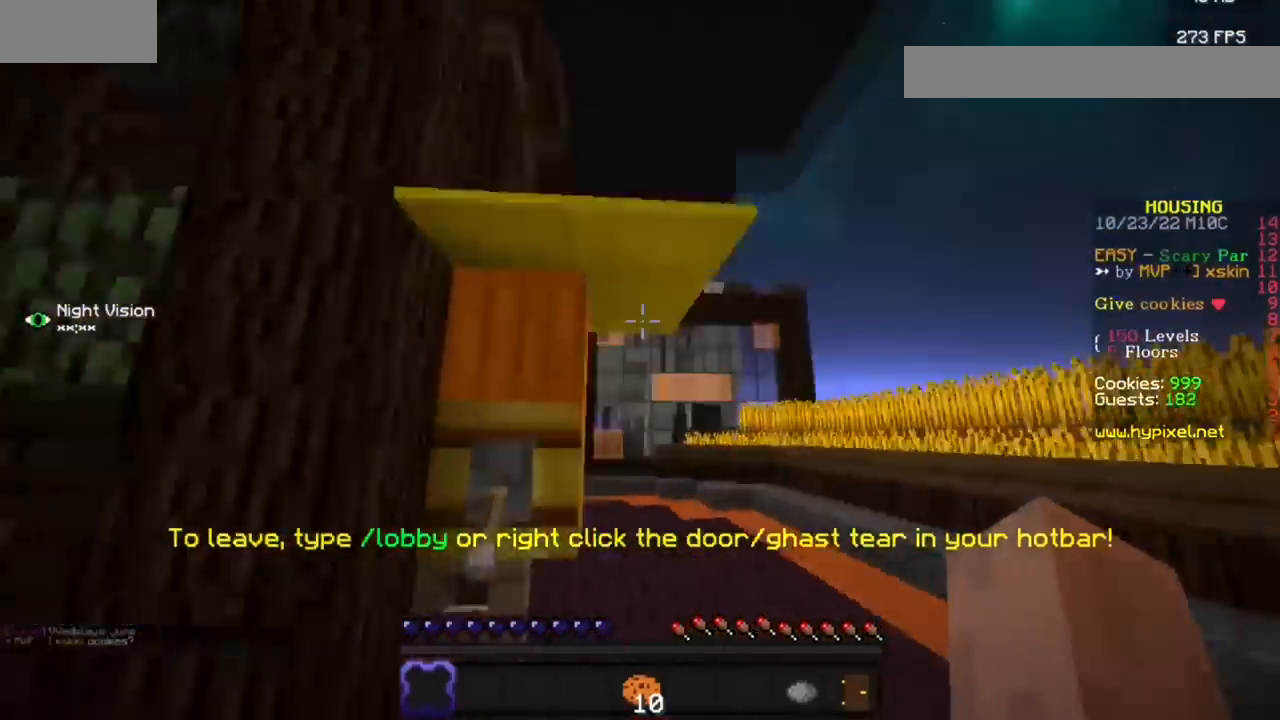
{"keys": [], "mouse": [], "events": []}
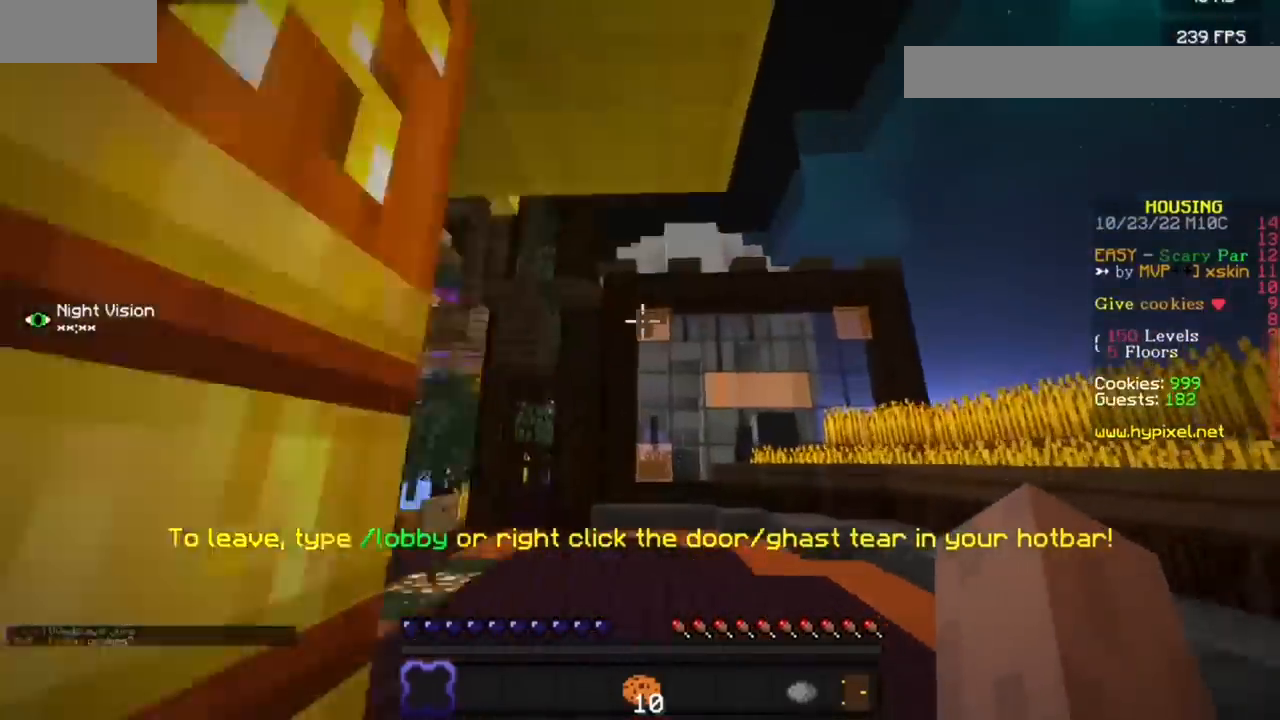
{"keys": [], "mouse": [], "events": []}
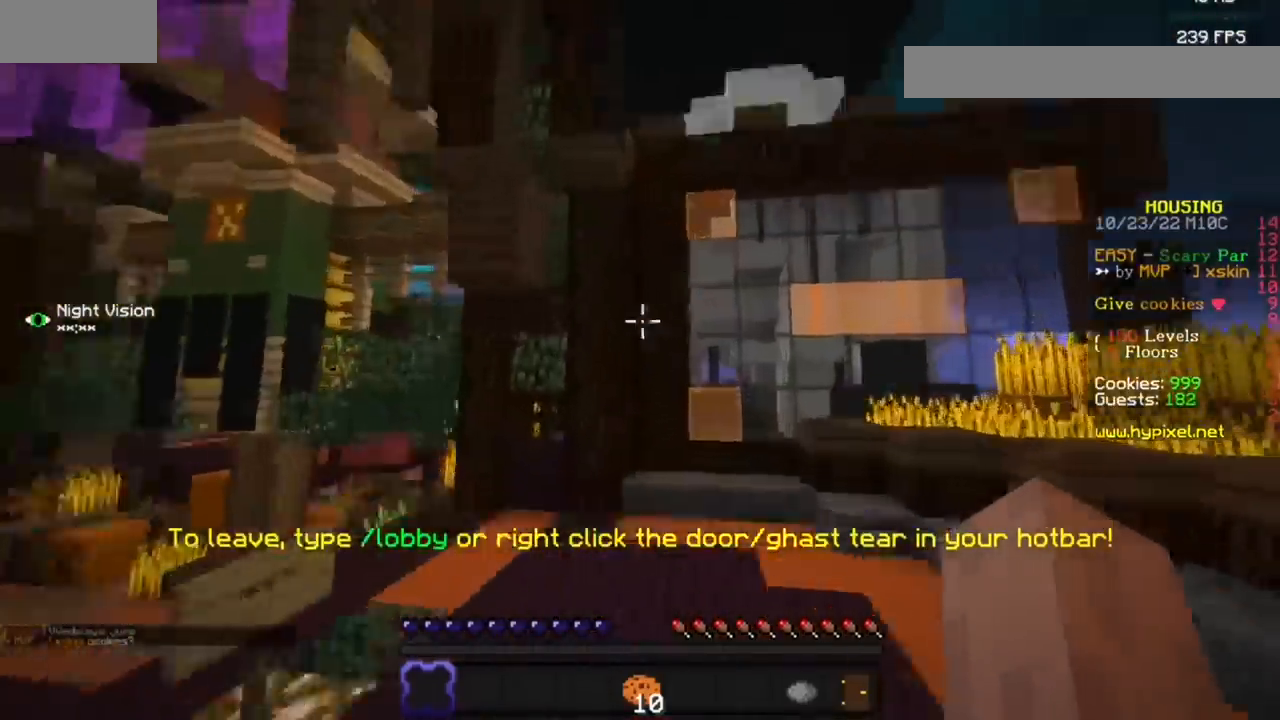
{"keys": [], "mouse": ["left"], "events": [[433, "mouse_left", "down"]]}
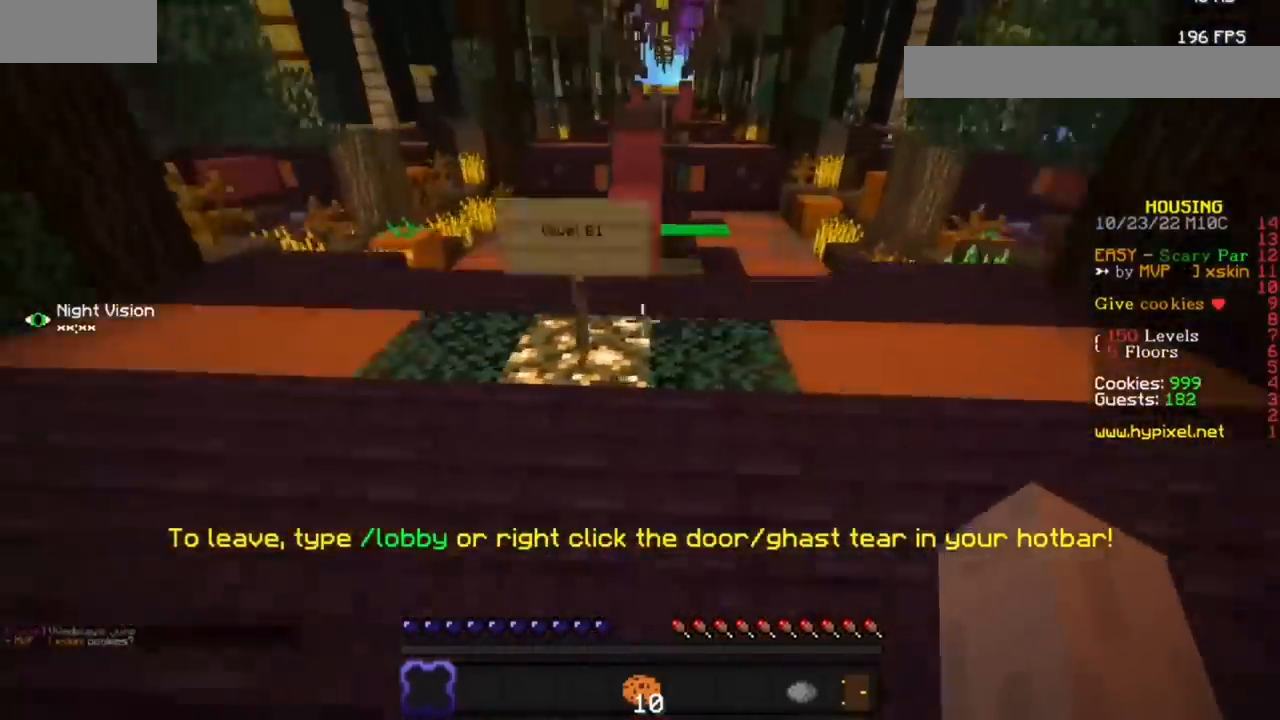
{"keys": [], "mouse": [], "events": [[233, "mouse_left", "up"]]}